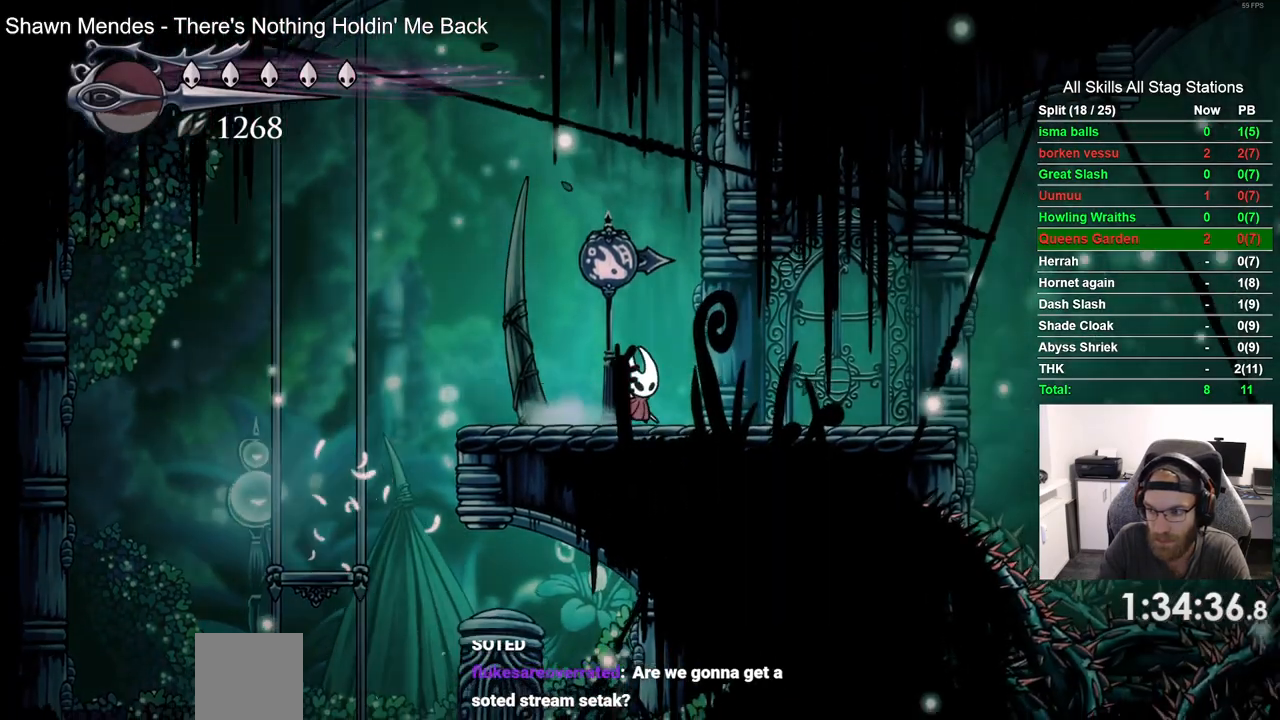
Gameplay with a controller (PlayStation layout); each line is a JSON object with the inputs held at the frame after it (dt_ms = milliseconds from this image to that frame). "events" lists button and stick changes between this image and that frame as [ms after this image, input, new state], when the widget could be followed in between.
{"dt_ms": 500, "buttons": ["DPAD_RIGHT"], "left_stick": "center", "right_stick": "center", "events": []}
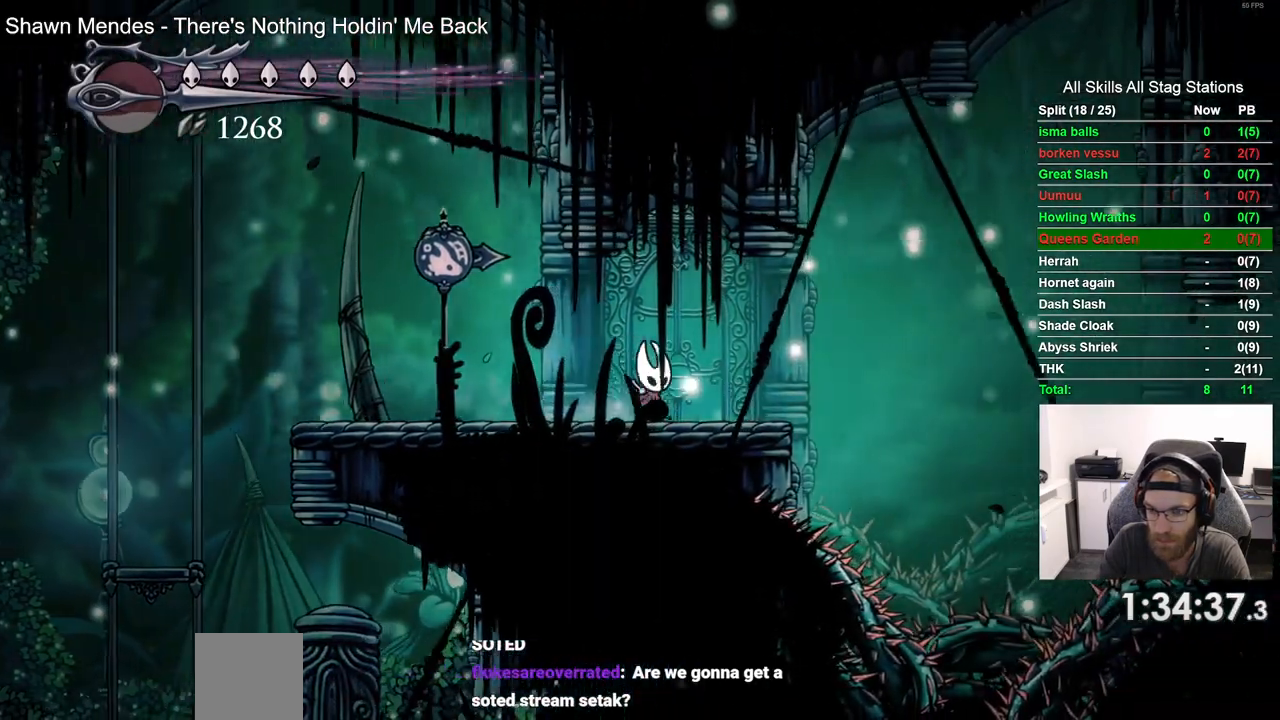
{"dt_ms": 500, "buttons": ["DPAD_RIGHT"], "left_stick": "center", "right_stick": "center", "events": [[183, "CROSS", "down"], [400, "CROSS", "up"]]}
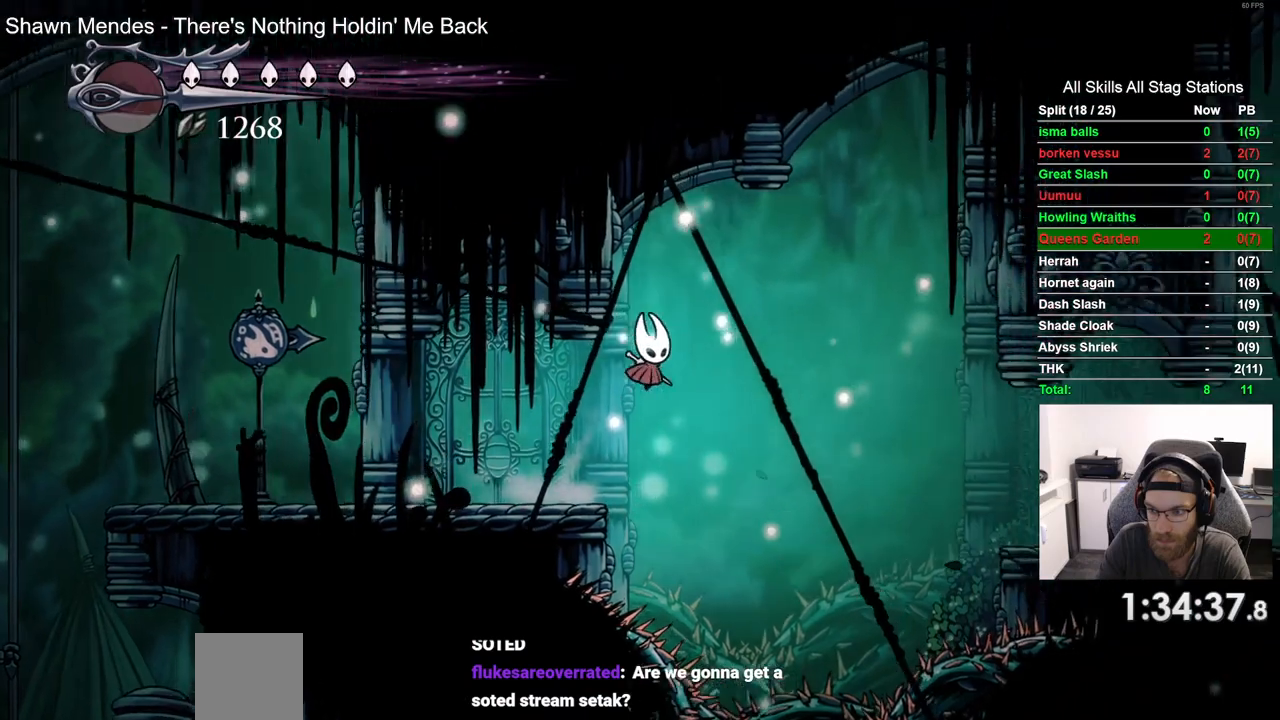
{"dt_ms": 500, "buttons": ["DPAD_RIGHT"], "left_stick": "center", "right_stick": "center", "events": [[150, "R2", "down"], [500, "R2", "up"]]}
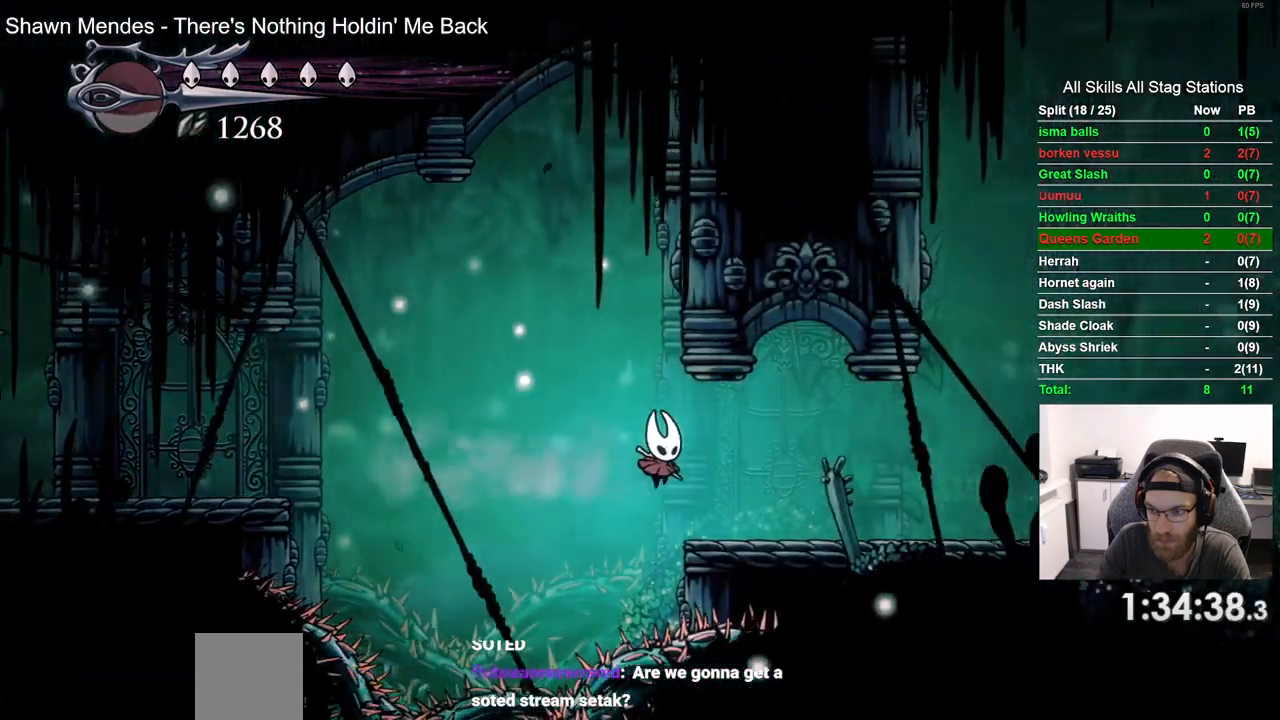
{"dt_ms": 500, "buttons": ["DPAD_RIGHT"], "left_stick": "center", "right_stick": "center", "events": [[383, "DPAD_LEFT", "down"], [433, "DPAD_LEFT", "up"]]}
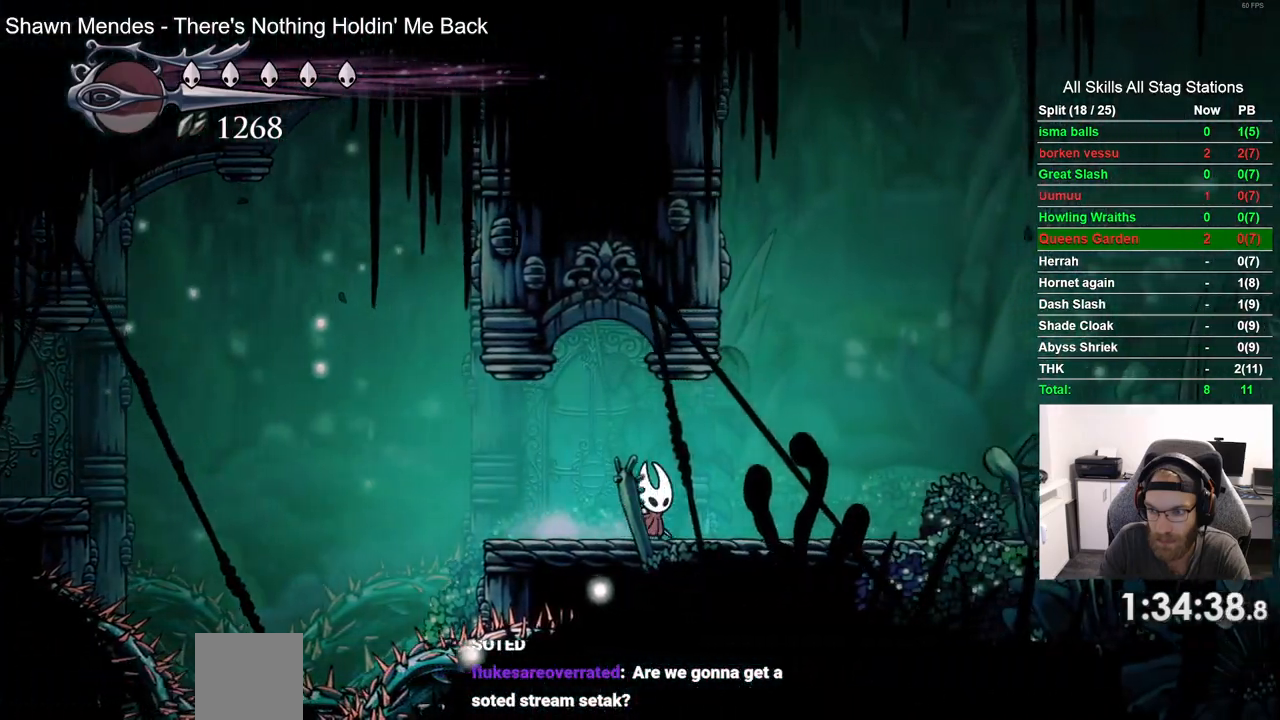
{"dt_ms": 500, "buttons": ["CROSS", "DPAD_RIGHT"], "left_stick": "center", "right_stick": "center", "events": [[500, "CROSS", "down"]]}
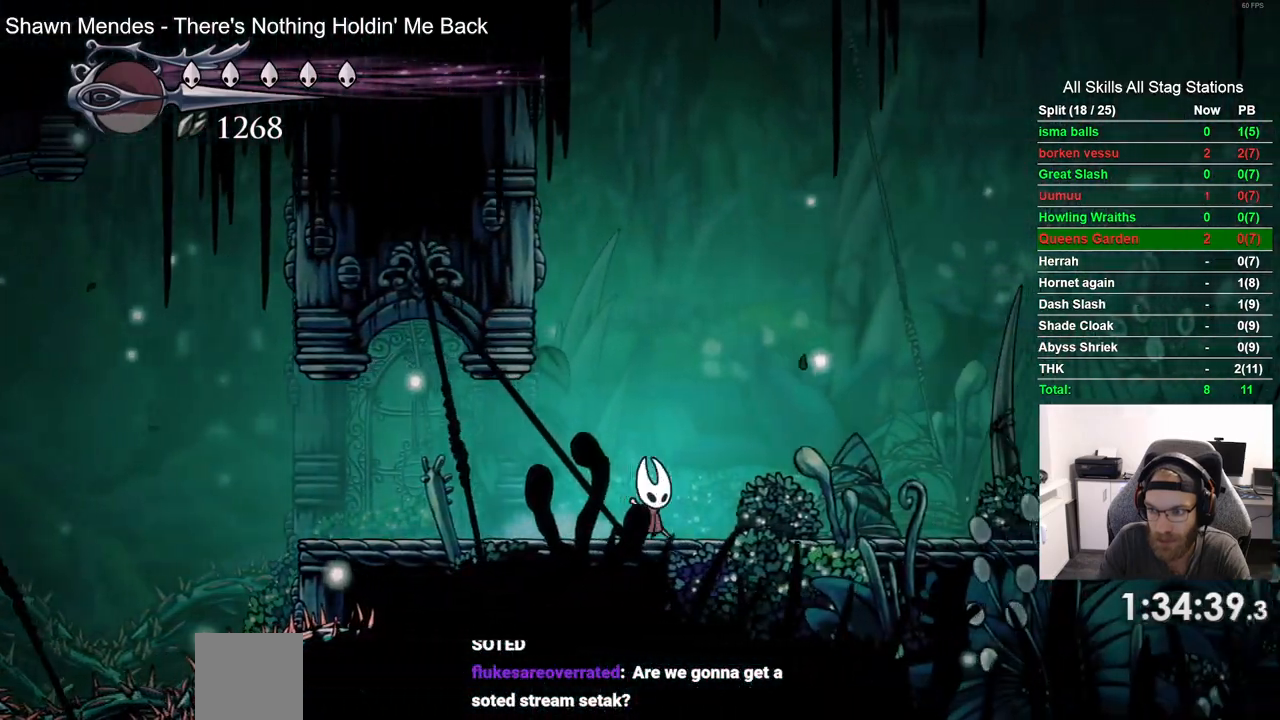
{"dt_ms": 500, "buttons": ["DPAD_RIGHT"], "left_stick": "center", "right_stick": "center"}
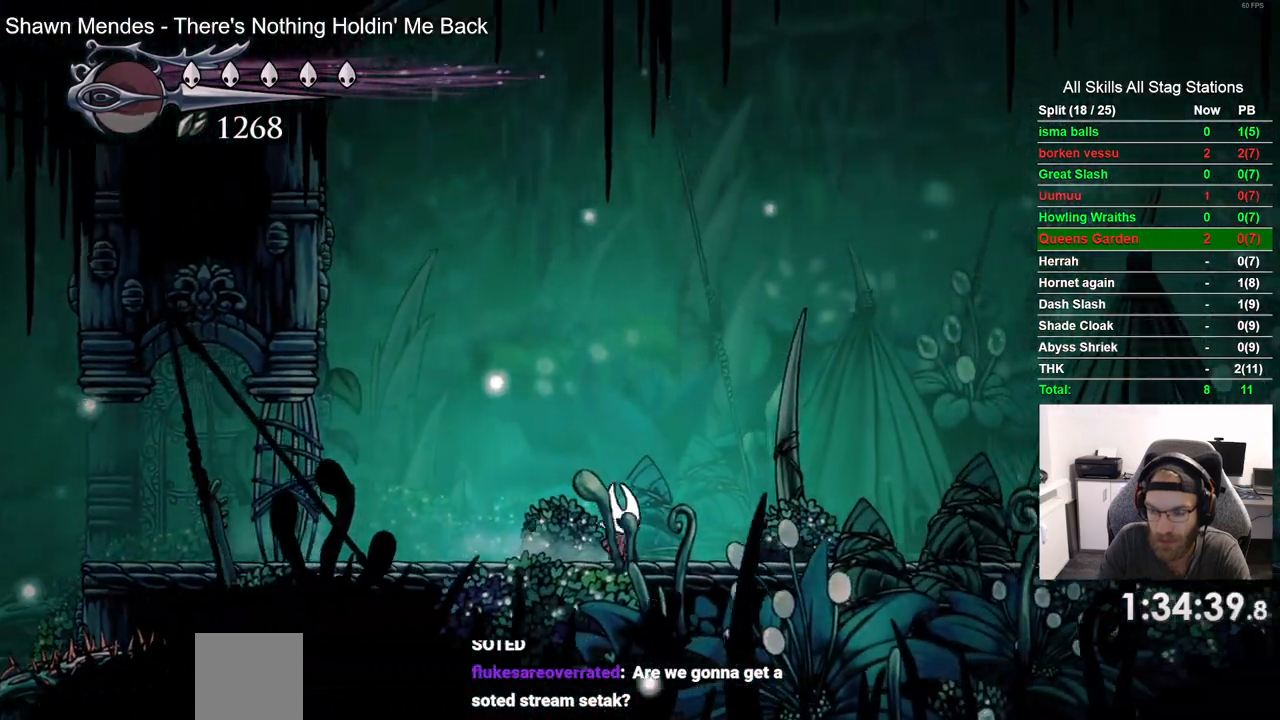
{"dt_ms": 500, "buttons": ["DPAD_RIGHT"], "left_stick": "center", "right_stick": "center", "events": []}
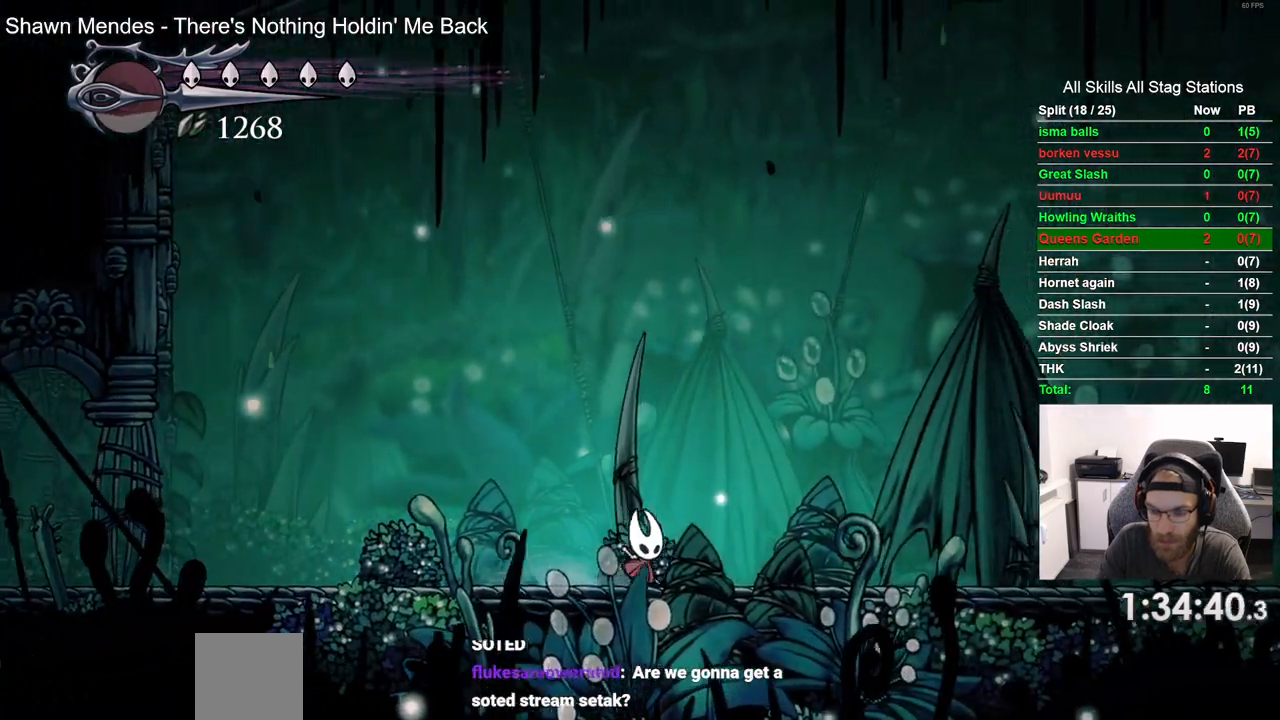
{"dt_ms": 1000, "buttons": ["DPAD_RIGHT"], "left_stick": "center", "right_stick": "center"}
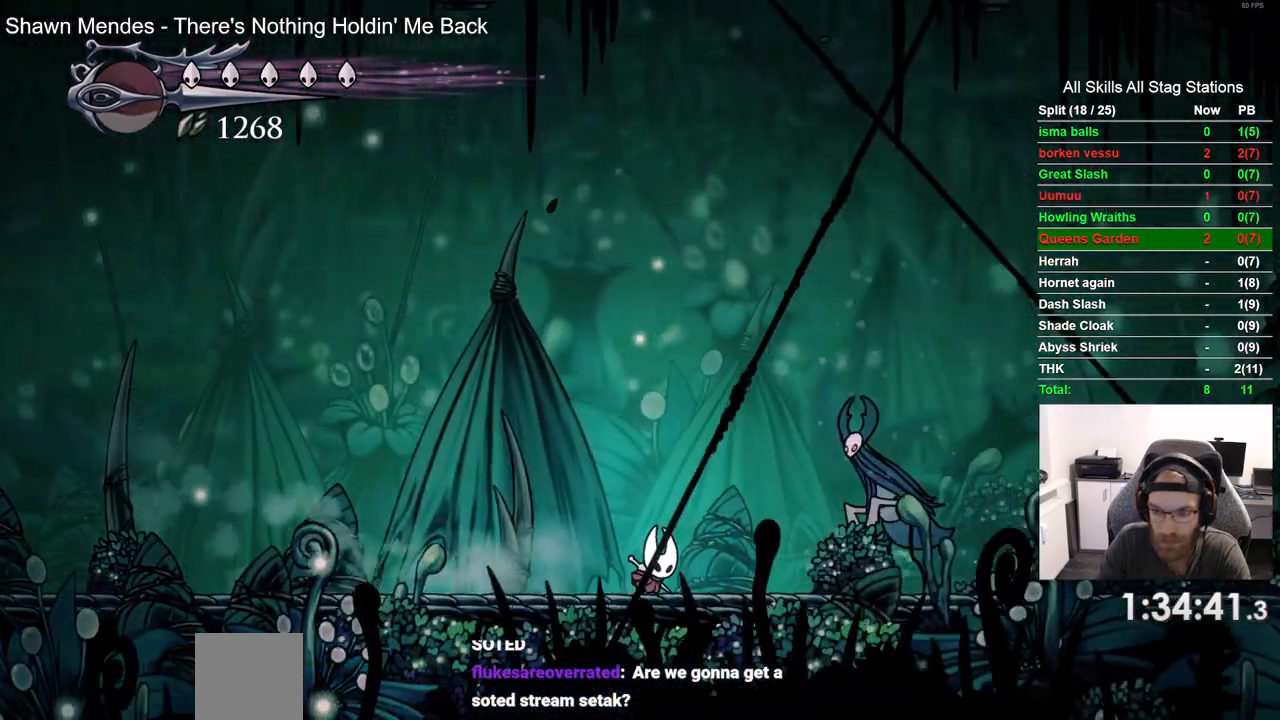
{"dt_ms": 500, "buttons": ["DPAD_LEFT"], "left_stick": "center", "right_stick": "center"}
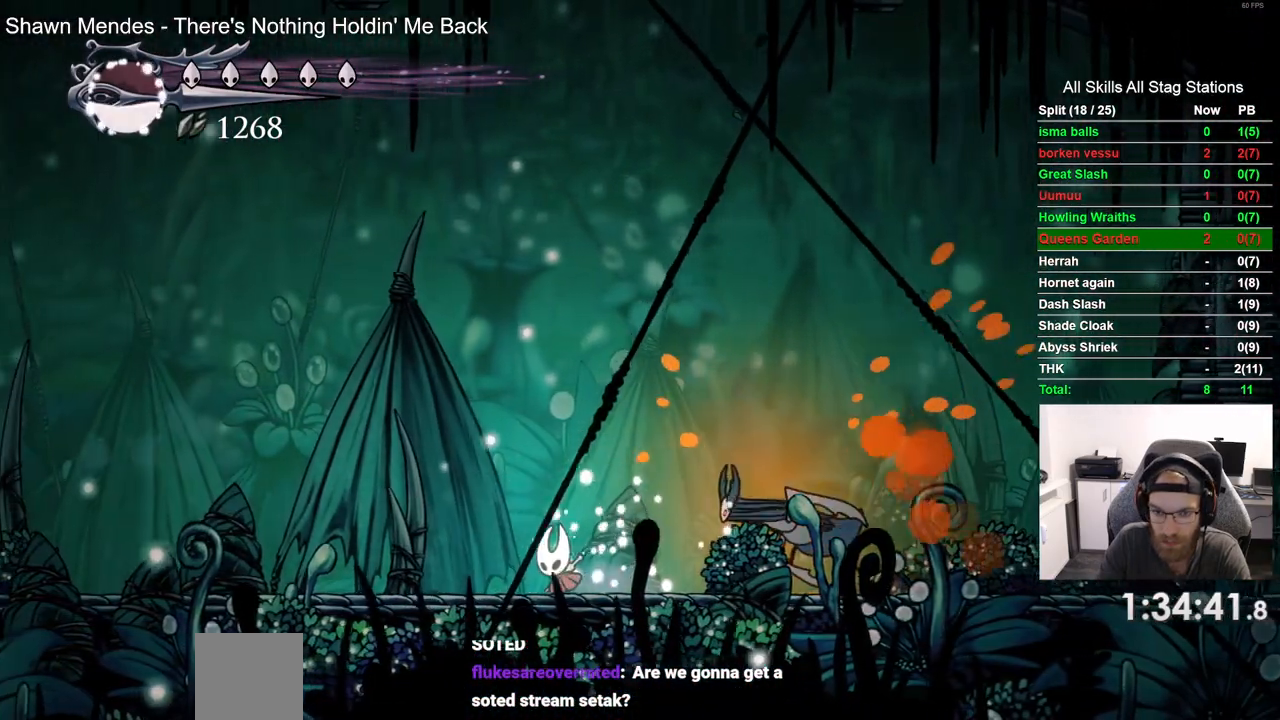
{"dt_ms": 1000, "buttons": ["SQUARE", "DPAD_LEFT"], "left_stick": "center", "right_stick": "center"}
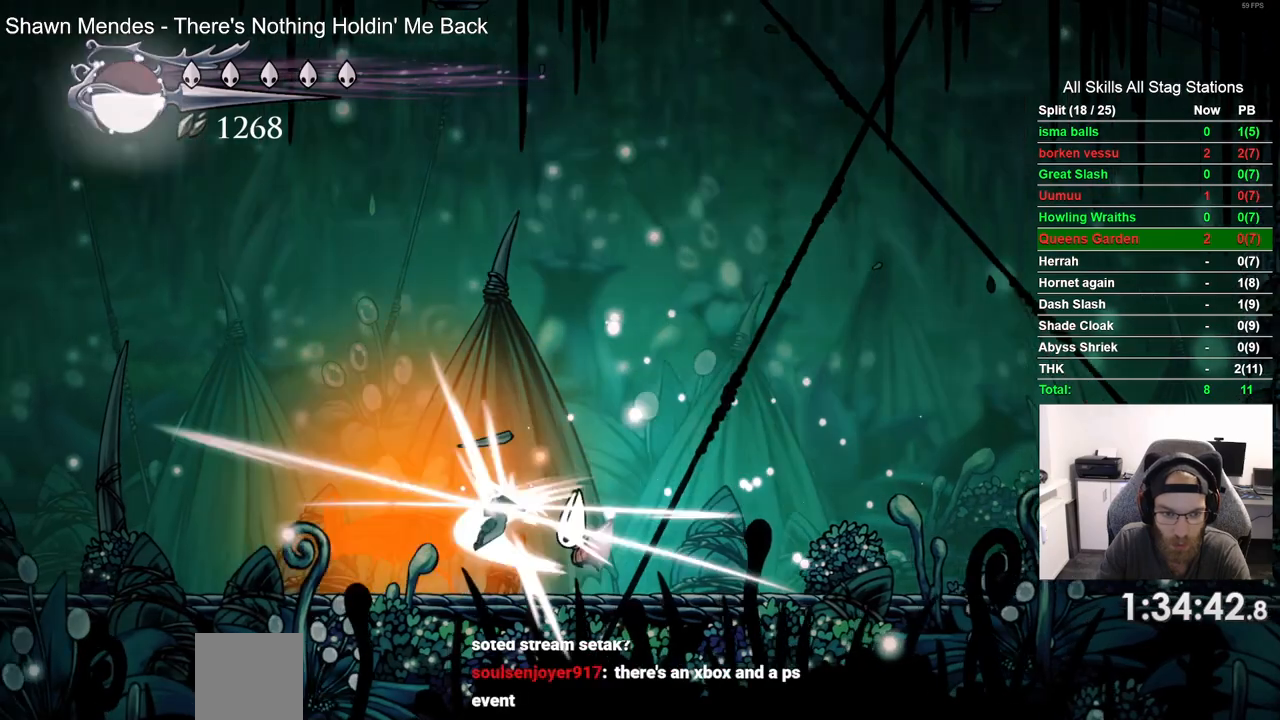
{"dt_ms": 500, "buttons": ["DPAD_RIGHT"], "left_stick": "center", "right_stick": "center", "events": [[67, "SQUARE", "up"], [267, "SQUARE", "down"], [367, "DPAD_UP", "down"], [383, "DPAD_LEFT", "up"], [433, "DPAD_LEFT", "down"], [433, "DPAD_UP", "up"], [450, "CROSS", "down"], [450, "SQUARE", "up"], [467, "DPAD_RIGHT", "down"], [500, "CROSS", "up"], [500, "DPAD_LEFT", "up"]]}